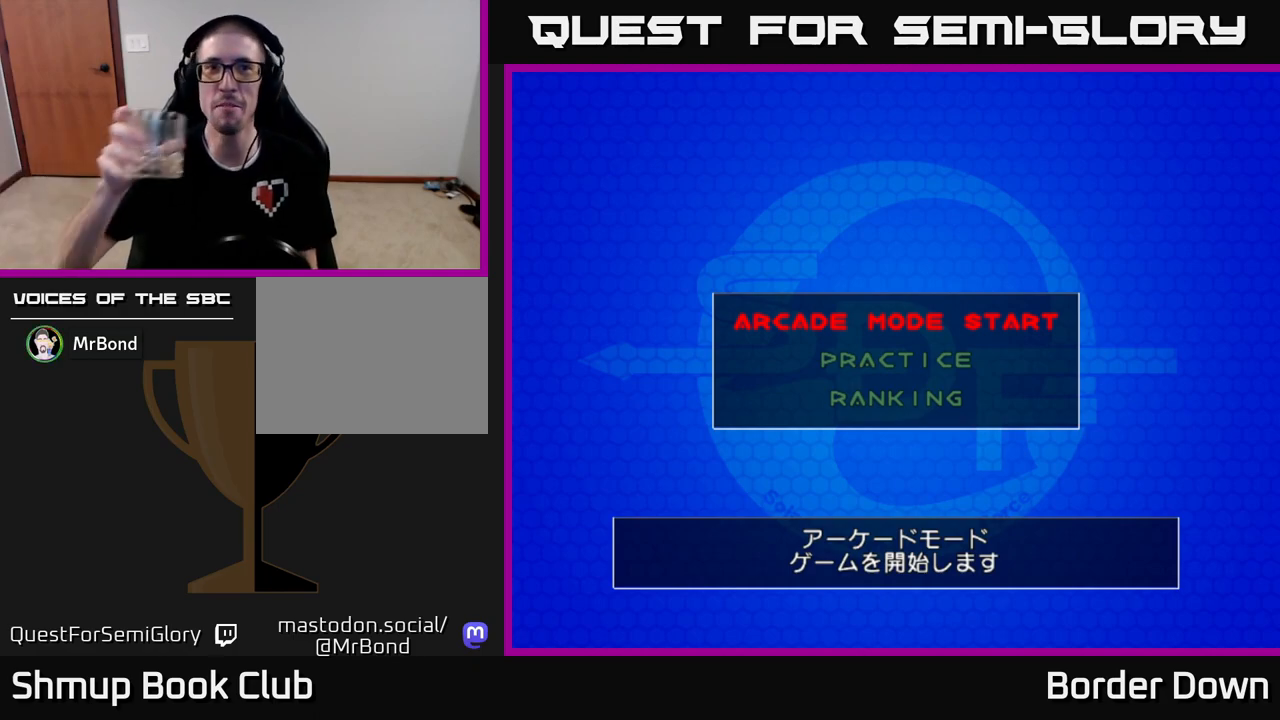
Gameplay with a controller (Xbox layout); each line is a JSON object with the inputs held at the frame after it. "events" lists button and stick changes between this image and that frame as [ms after this image, input, new state], when the widget could be followed in between.
{"buttons": [], "left_stick": "down", "right_stick": "center", "events": []}
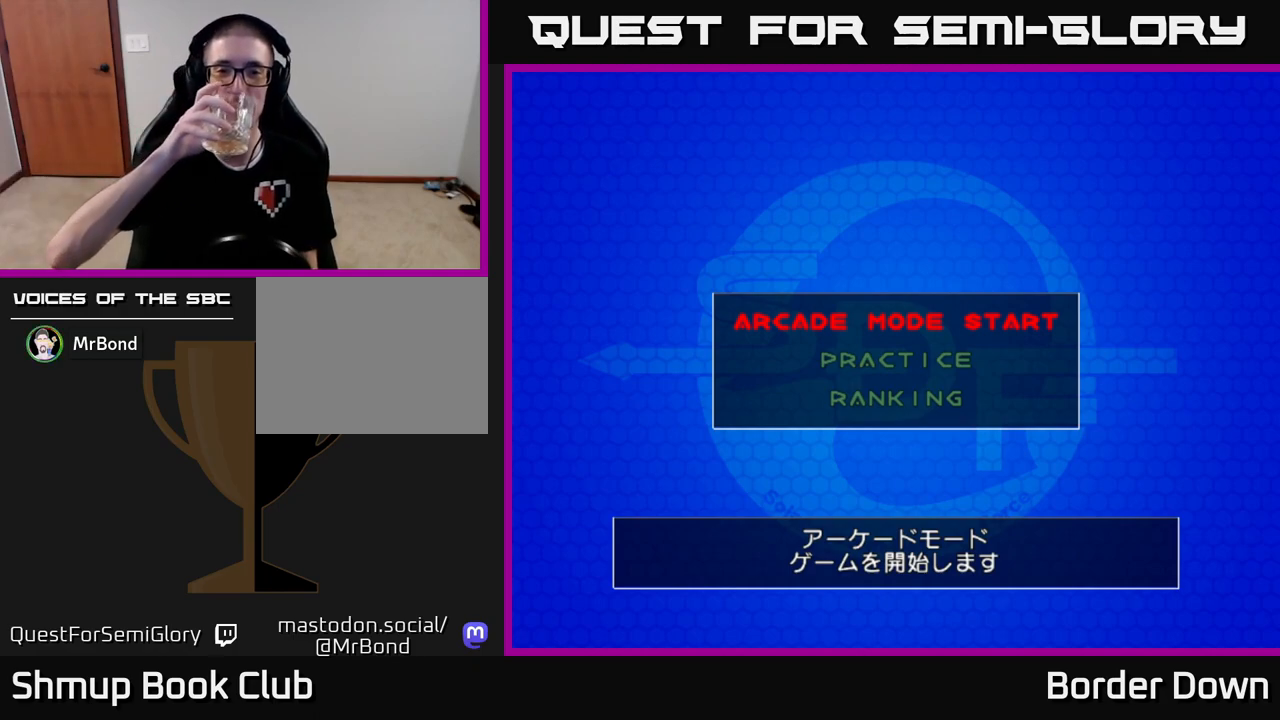
{"buttons": [], "left_stick": "down", "right_stick": "center", "events": []}
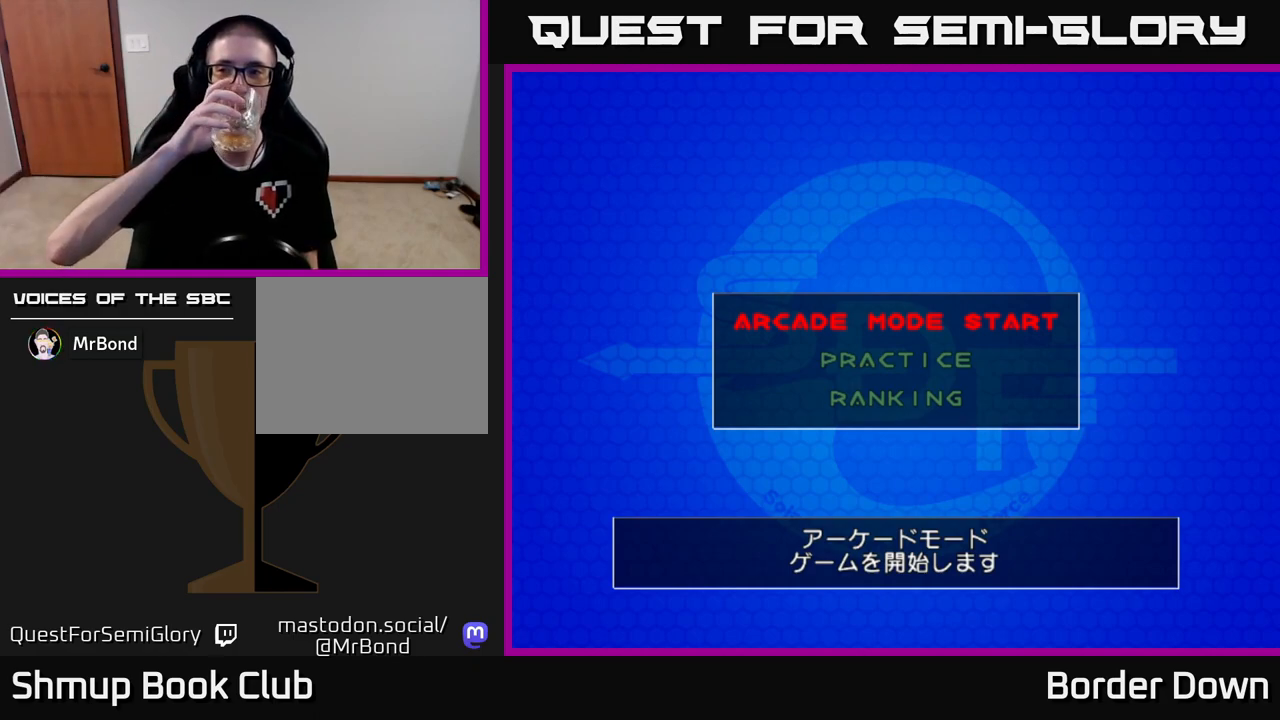
{"buttons": [], "left_stick": "down", "right_stick": "center", "events": []}
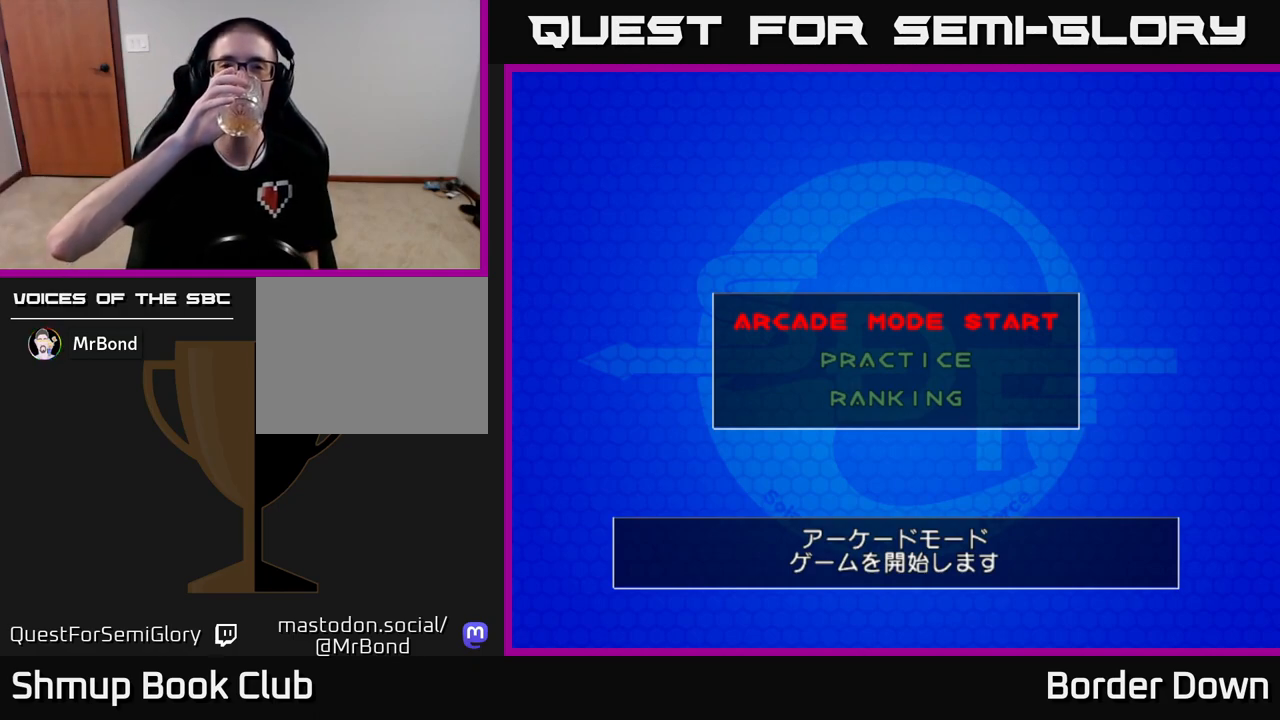
{"buttons": [], "left_stick": "down", "right_stick": "center", "events": []}
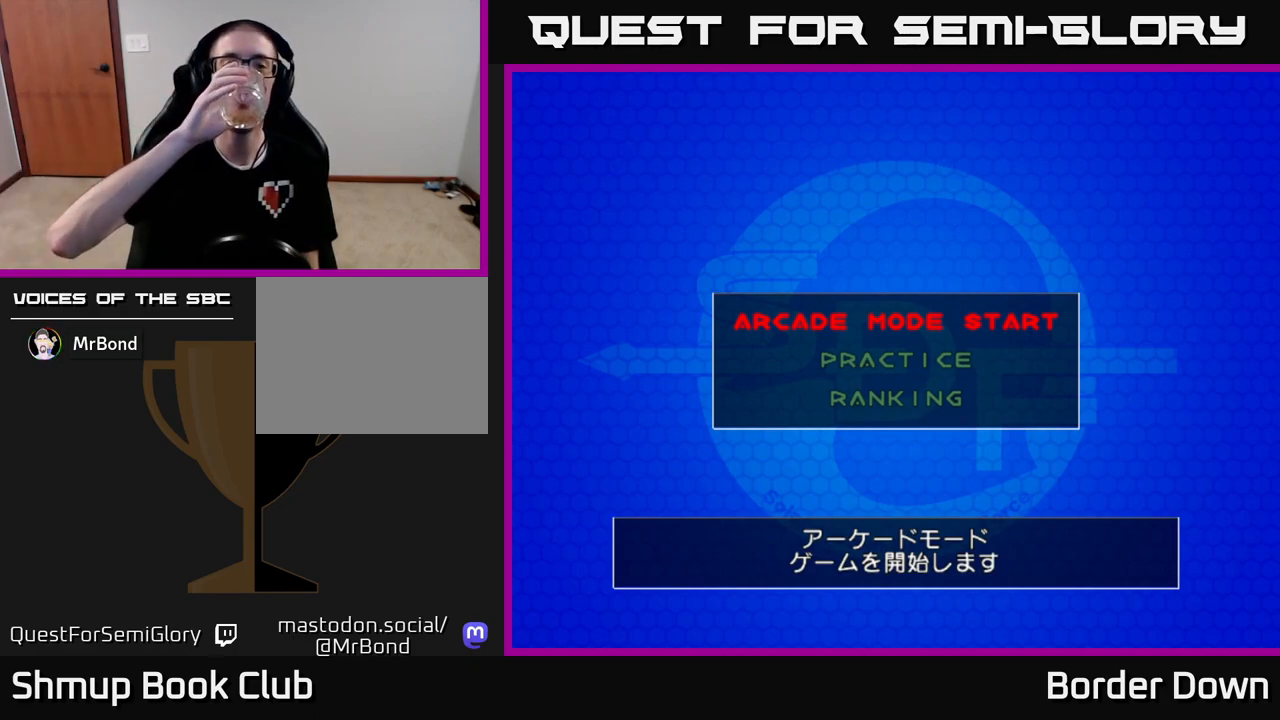
{"buttons": [], "left_stick": "down", "right_stick": "center", "events": []}
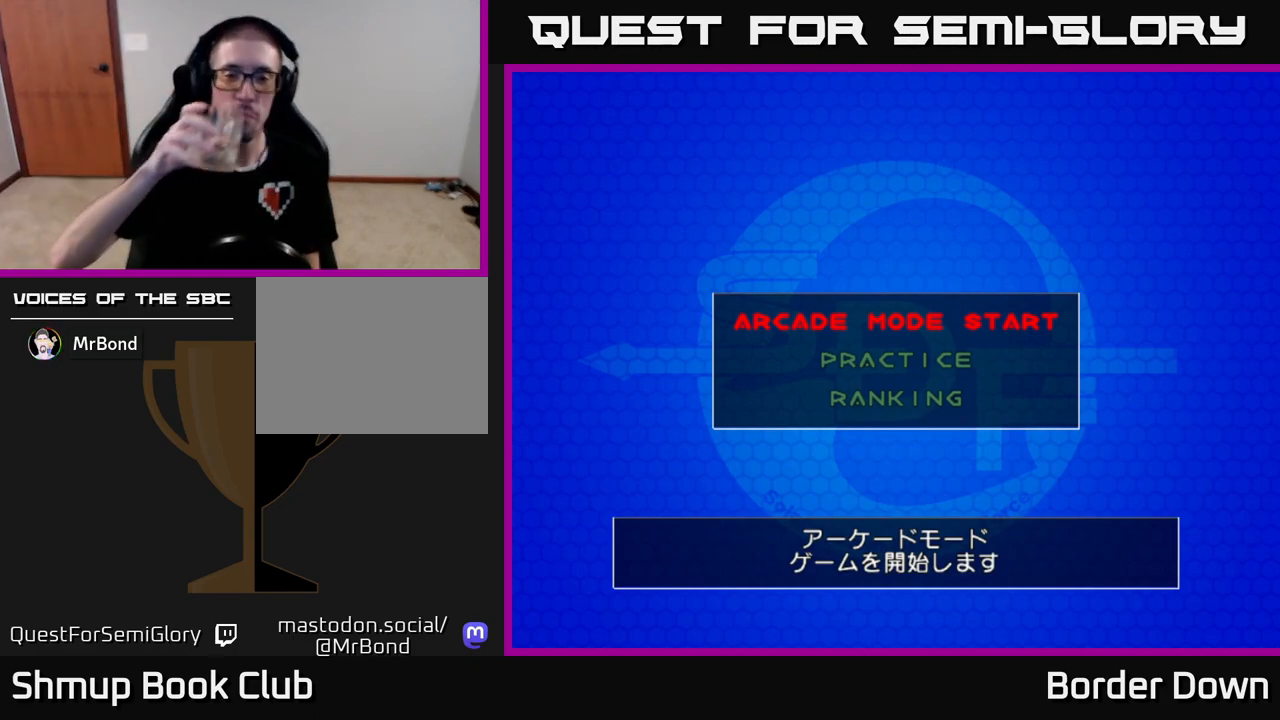
{"buttons": [], "left_stick": "down", "right_stick": "center", "events": []}
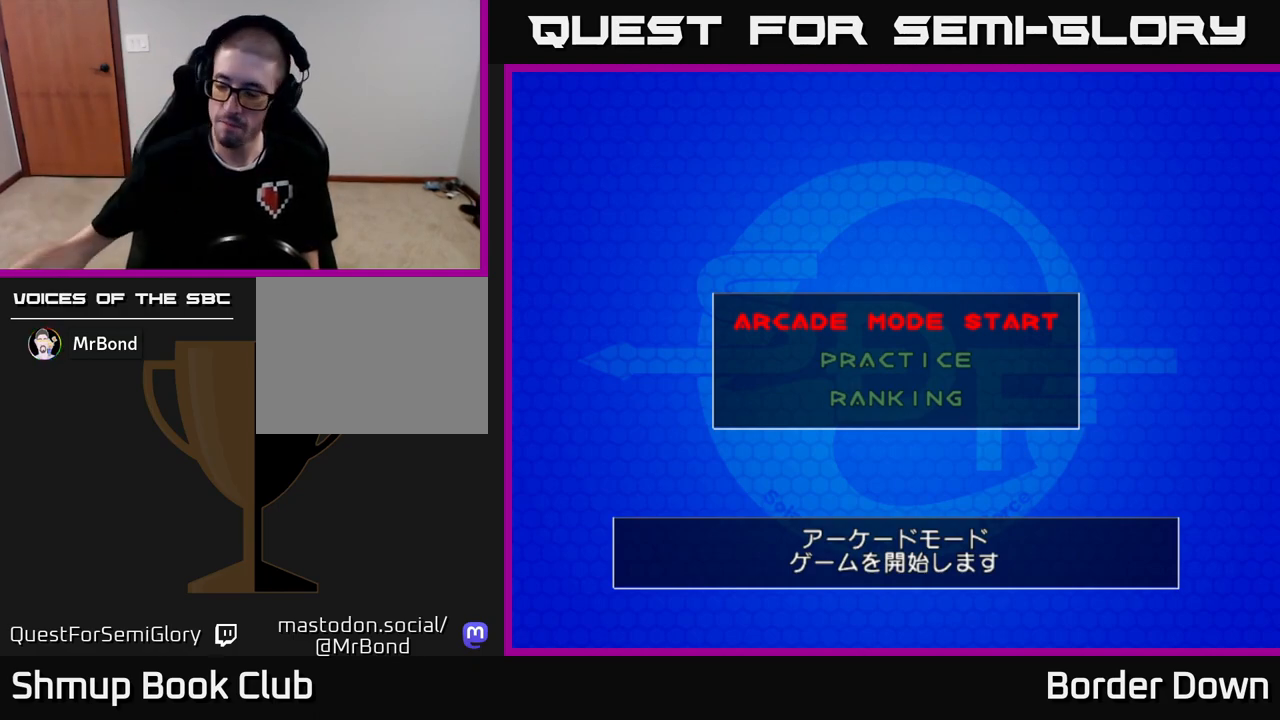
{"buttons": [], "left_stick": "down", "right_stick": "center", "events": []}
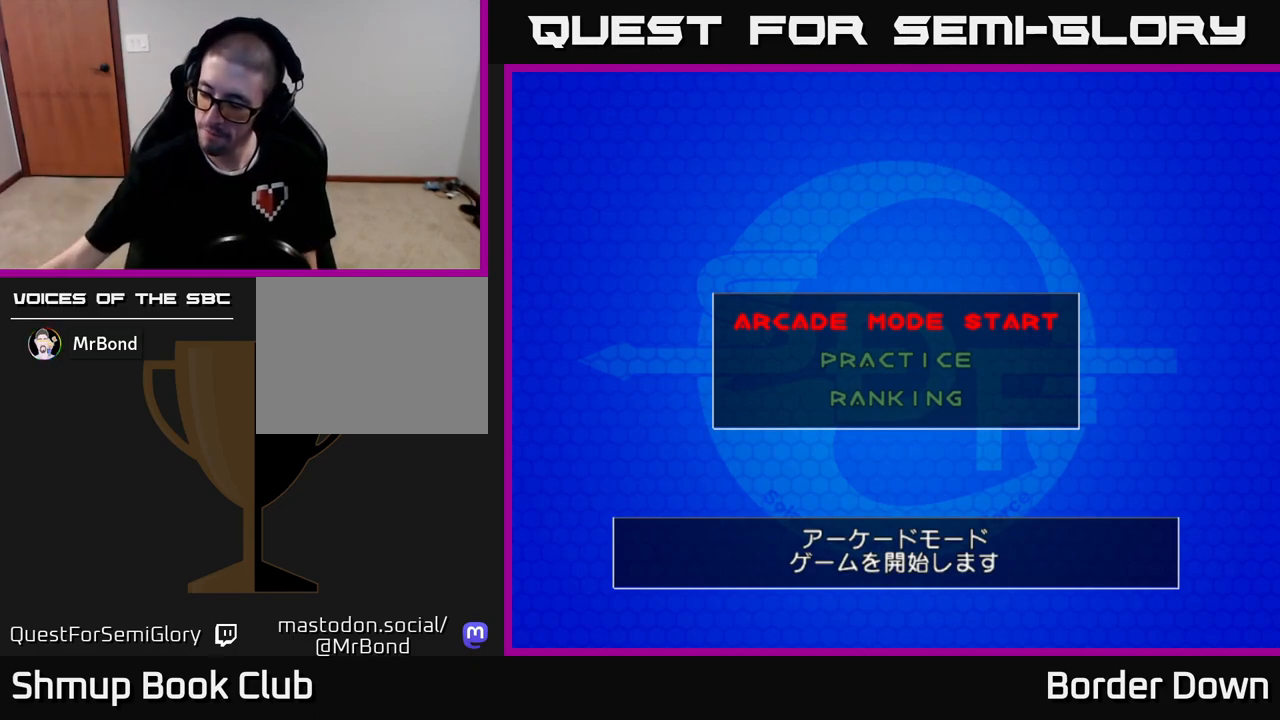
{"buttons": [], "left_stick": "down", "right_stick": "center", "events": []}
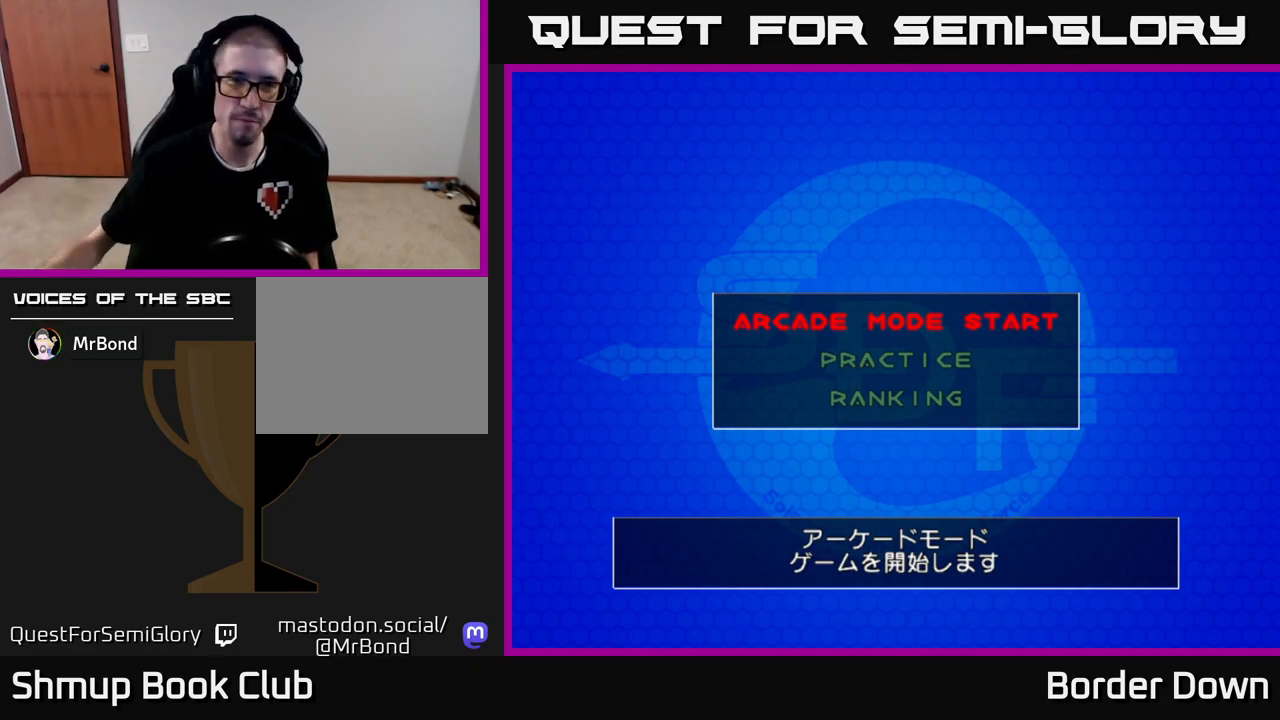
{"buttons": [], "left_stick": "down", "right_stick": "center", "events": []}
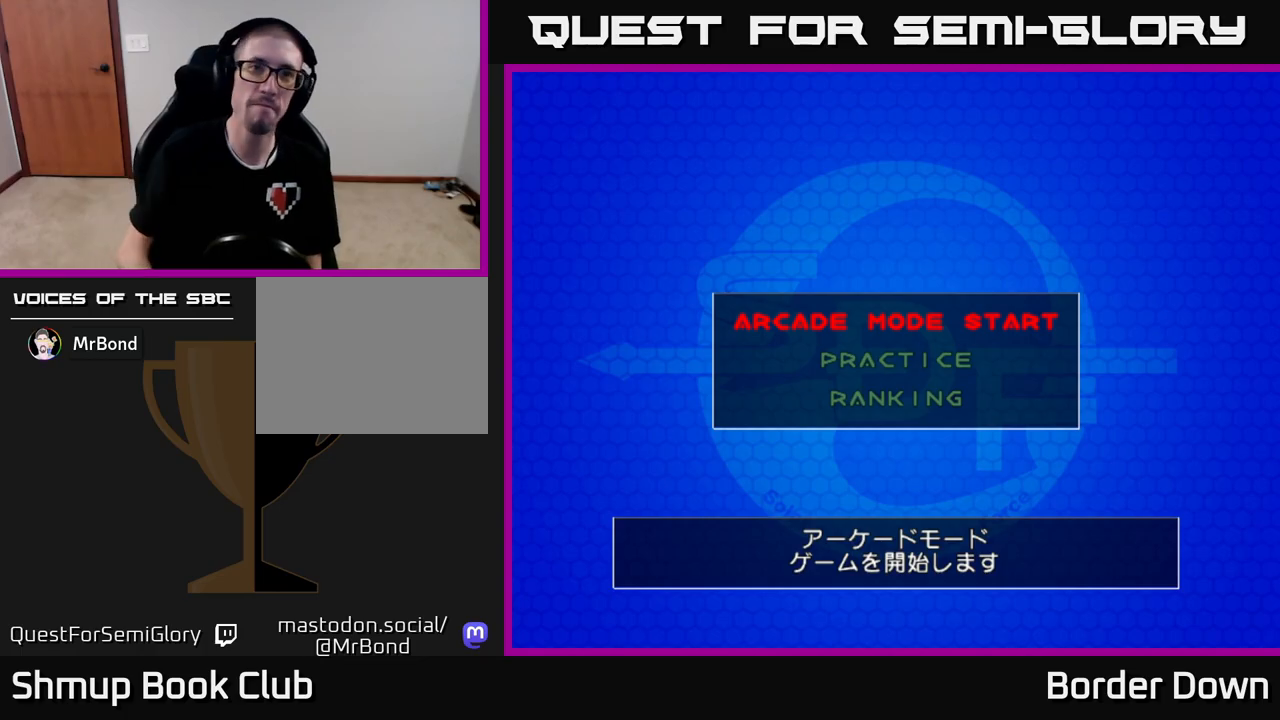
{"buttons": [], "left_stick": "down", "right_stick": "center", "events": [[50, "A", "down"], [200, "A", "up"]]}
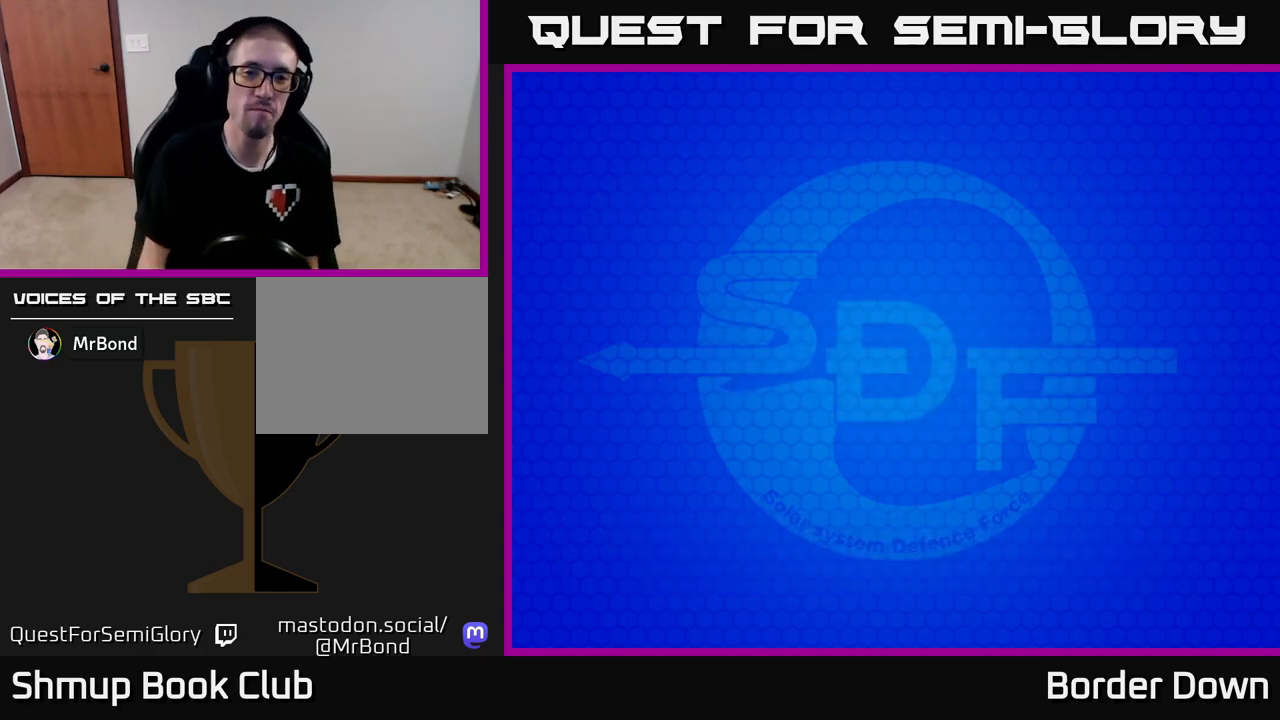
{"buttons": [], "left_stick": "down", "right_stick": "center", "events": []}
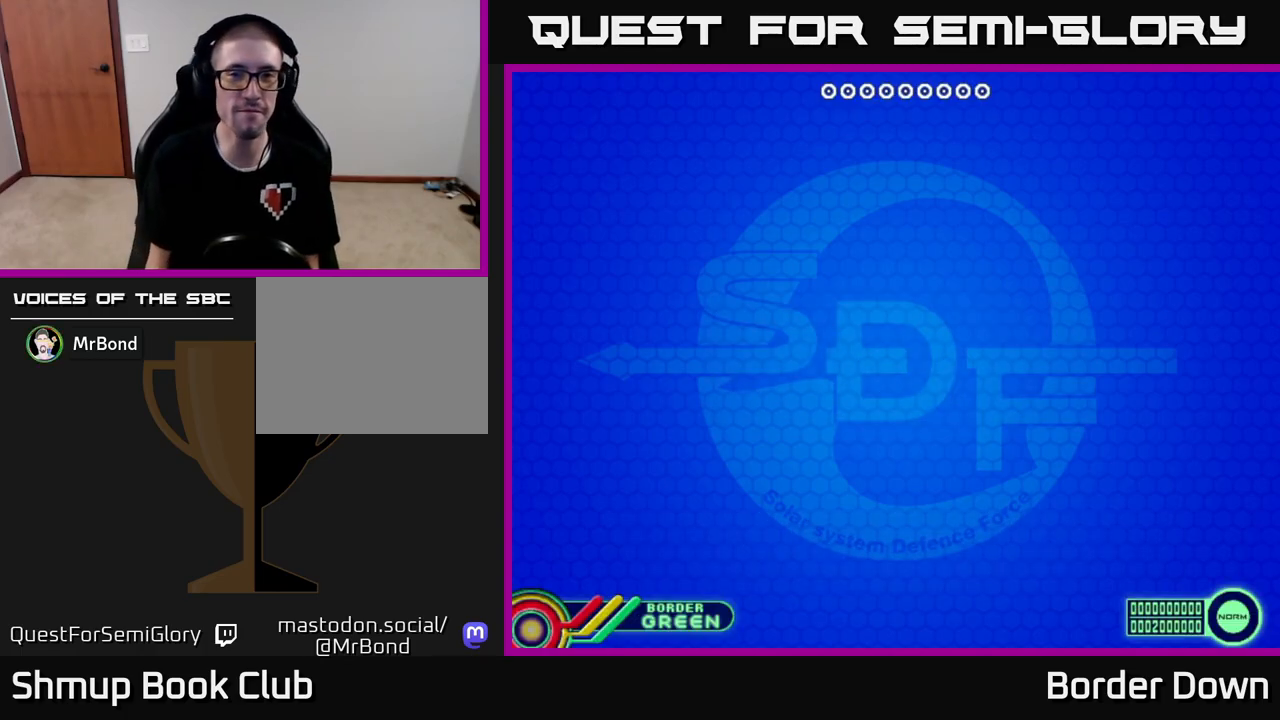
{"buttons": [], "left_stick": "down", "right_stick": "center", "events": [[267, "START", "down"], [417, "START", "up"]]}
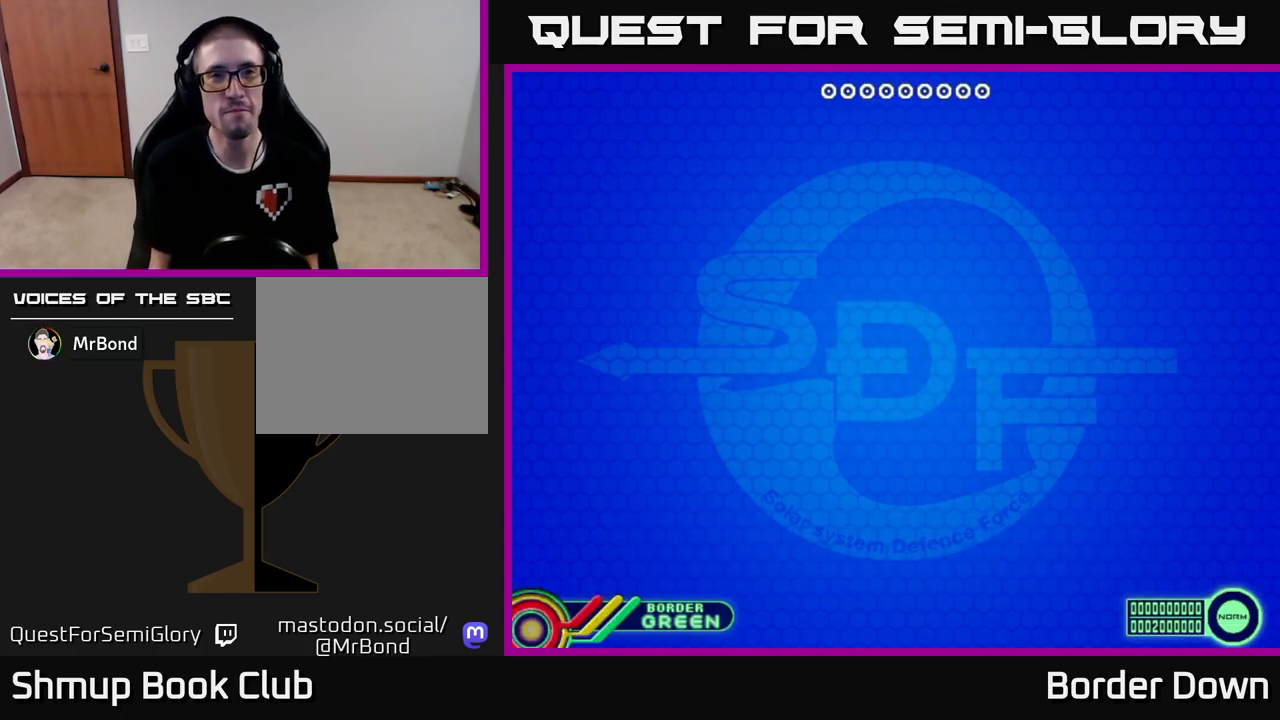
{"buttons": [], "left_stick": "down", "right_stick": "center", "events": []}
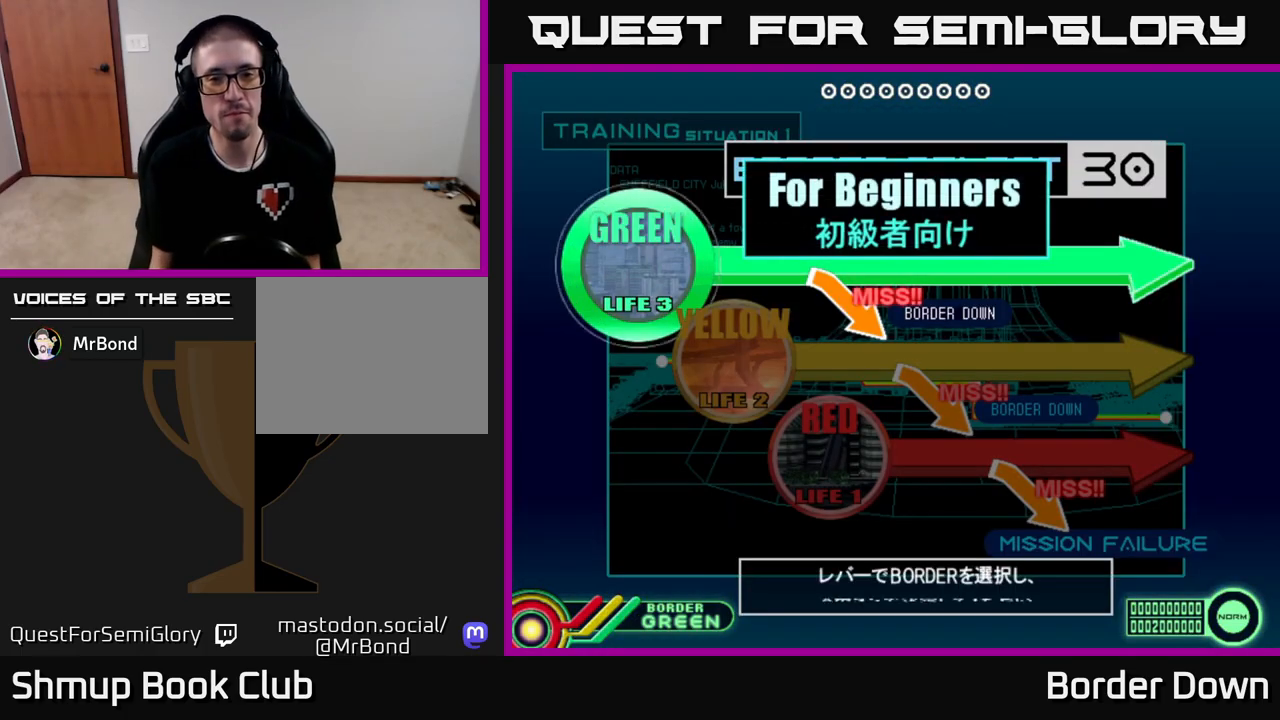
{"buttons": [], "left_stick": "down", "right_stick": "center", "events": [[367, "DPAD_DOWN", "down"], [450, "DPAD_DOWN", "up"]]}
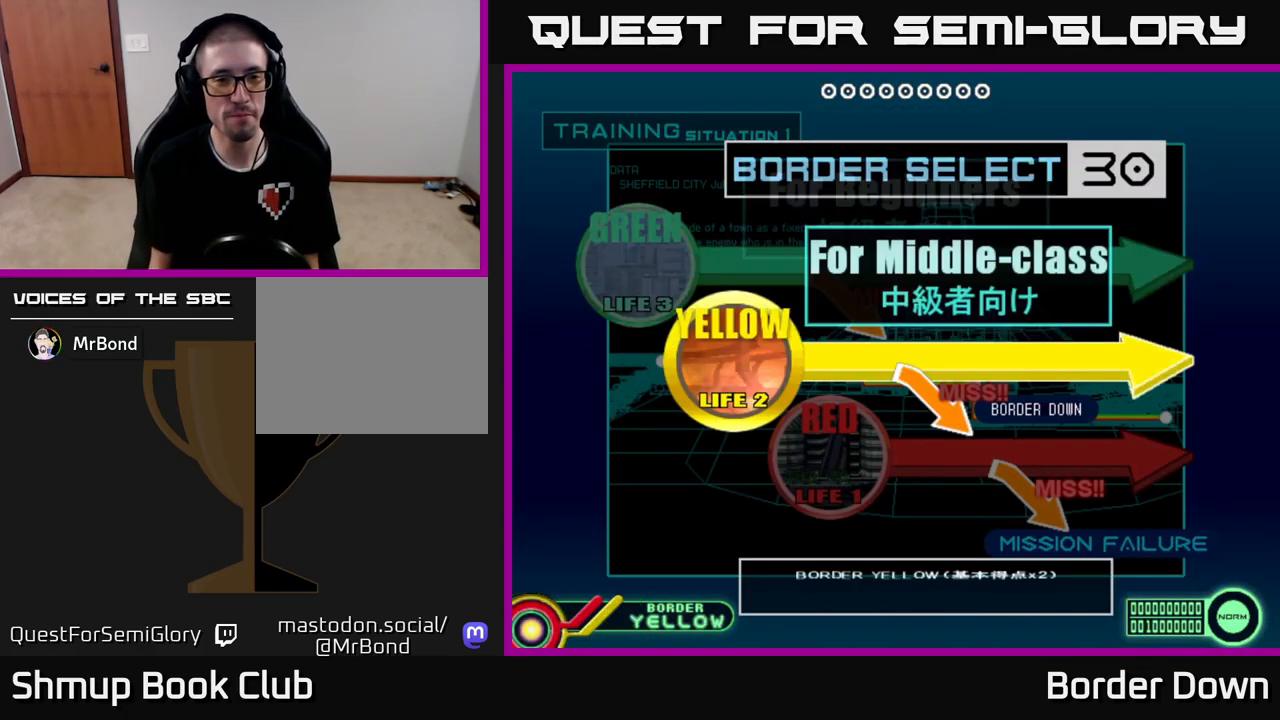
{"buttons": [], "left_stick": "down", "right_stick": "center", "events": [[50, "A", "down"], [200, "A", "up"], [300, "A", "down"], [417, "A", "up"]]}
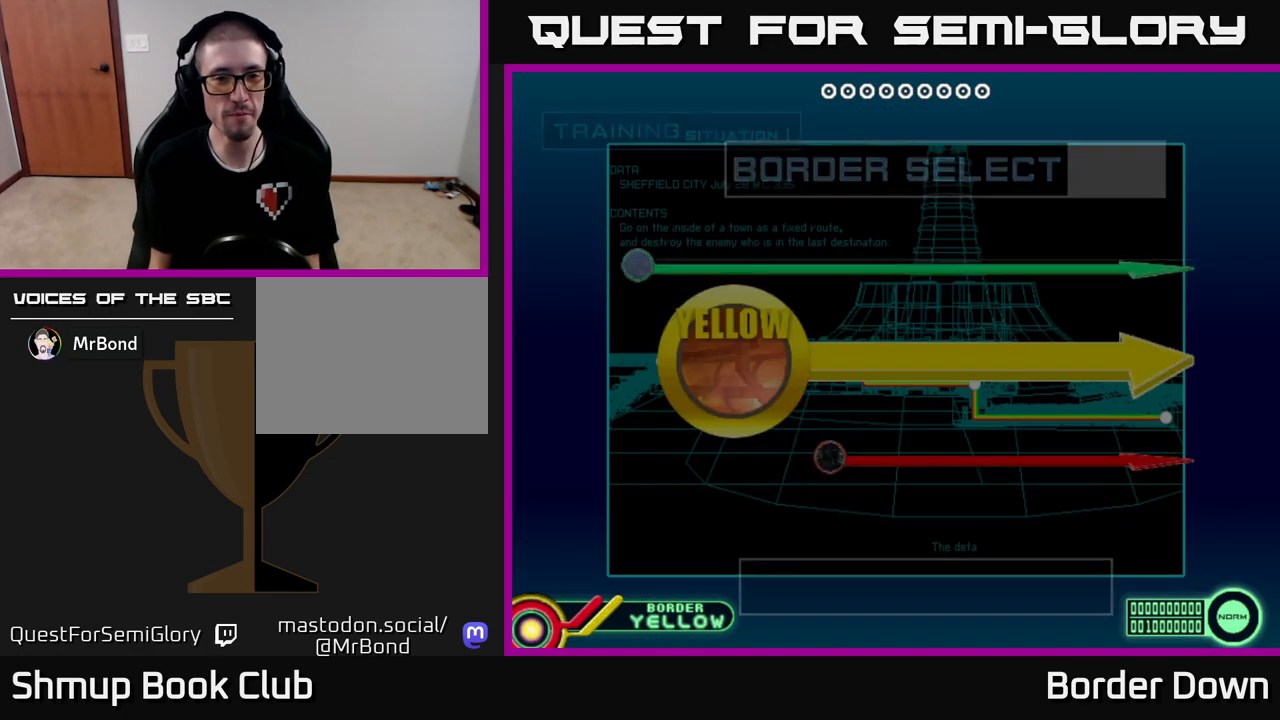
{"buttons": [], "left_stick": "down", "right_stick": "center", "events": [[200, "START", "down"], [433, "START", "up"]]}
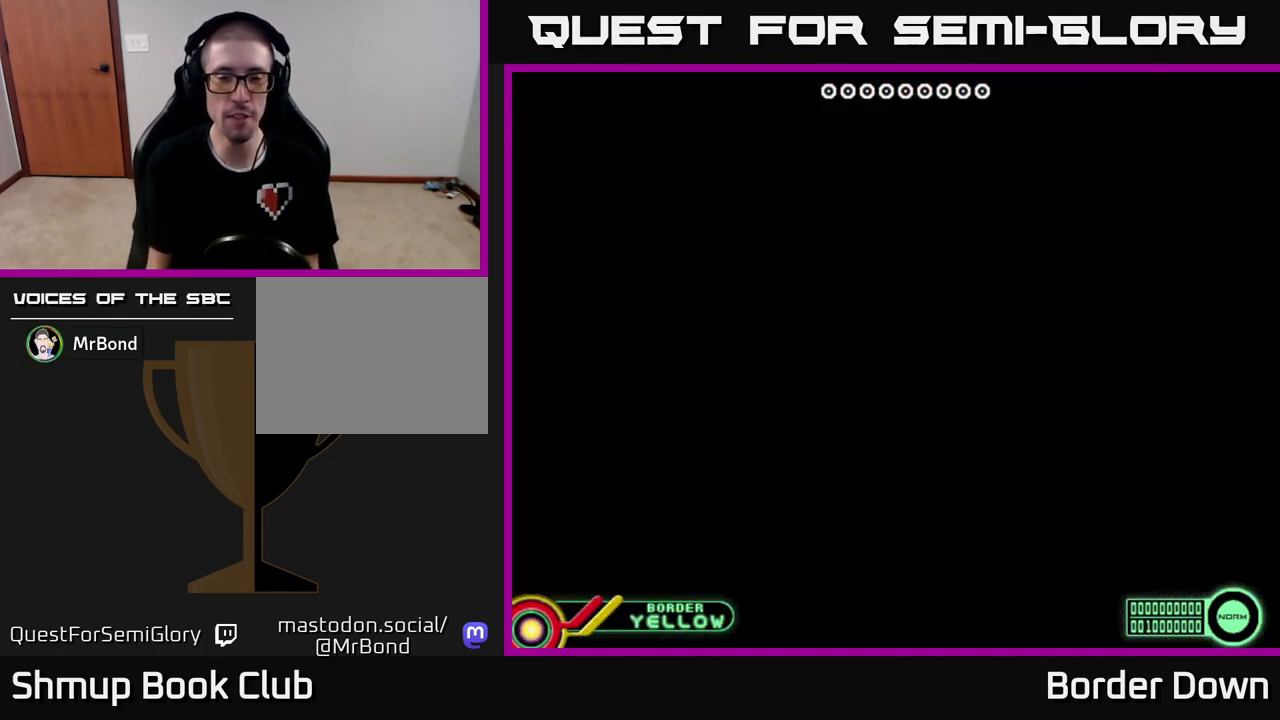
{"buttons": [], "left_stick": "down", "right_stick": "center", "events": []}
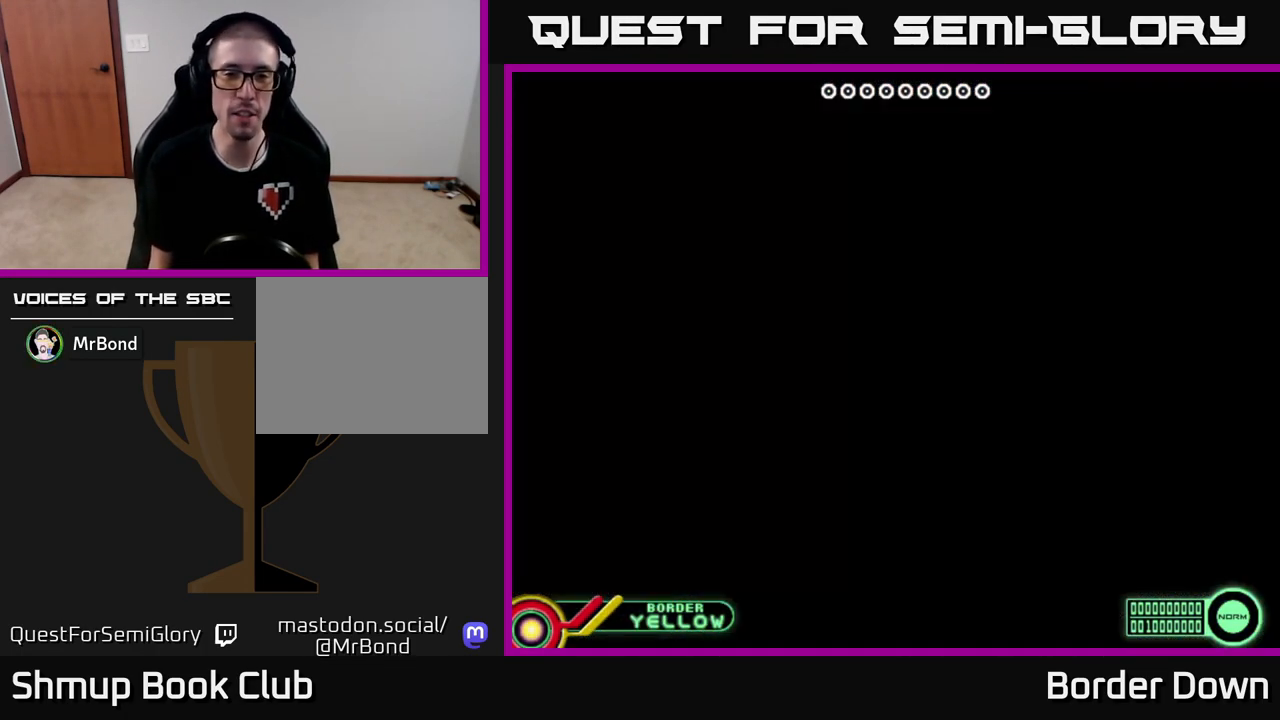
{"buttons": [], "left_stick": "down", "right_stick": "center", "events": []}
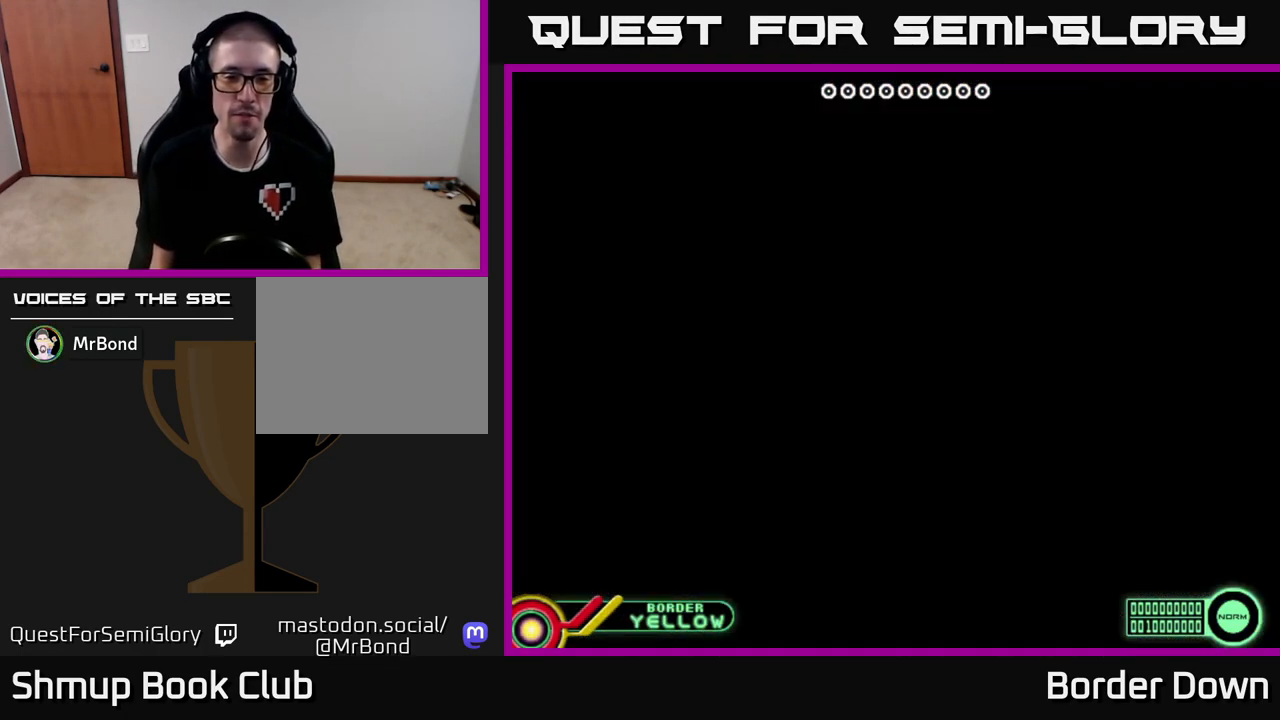
{"buttons": [], "left_stick": "down", "right_stick": "center", "events": []}
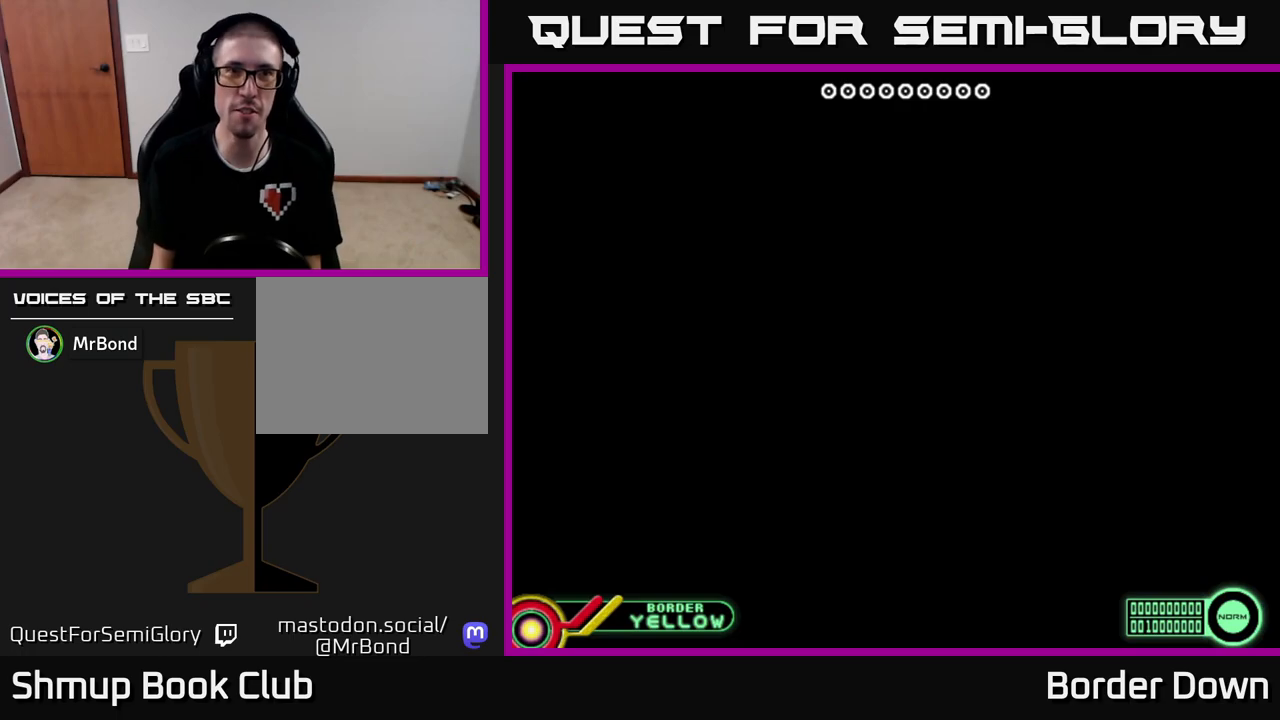
{"buttons": [], "left_stick": "down", "right_stick": "center", "events": []}
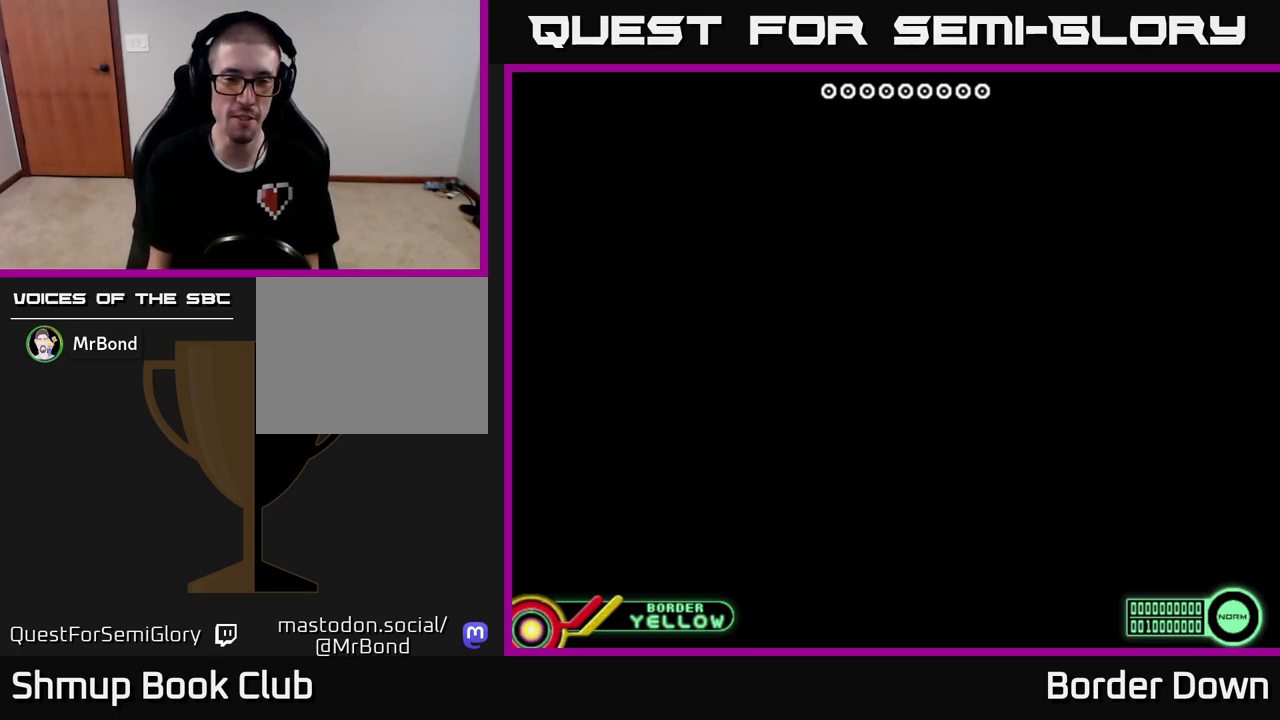
{"buttons": [], "left_stick": "down", "right_stick": "center", "events": [[133, "START", "down"], [300, "START", "up"]]}
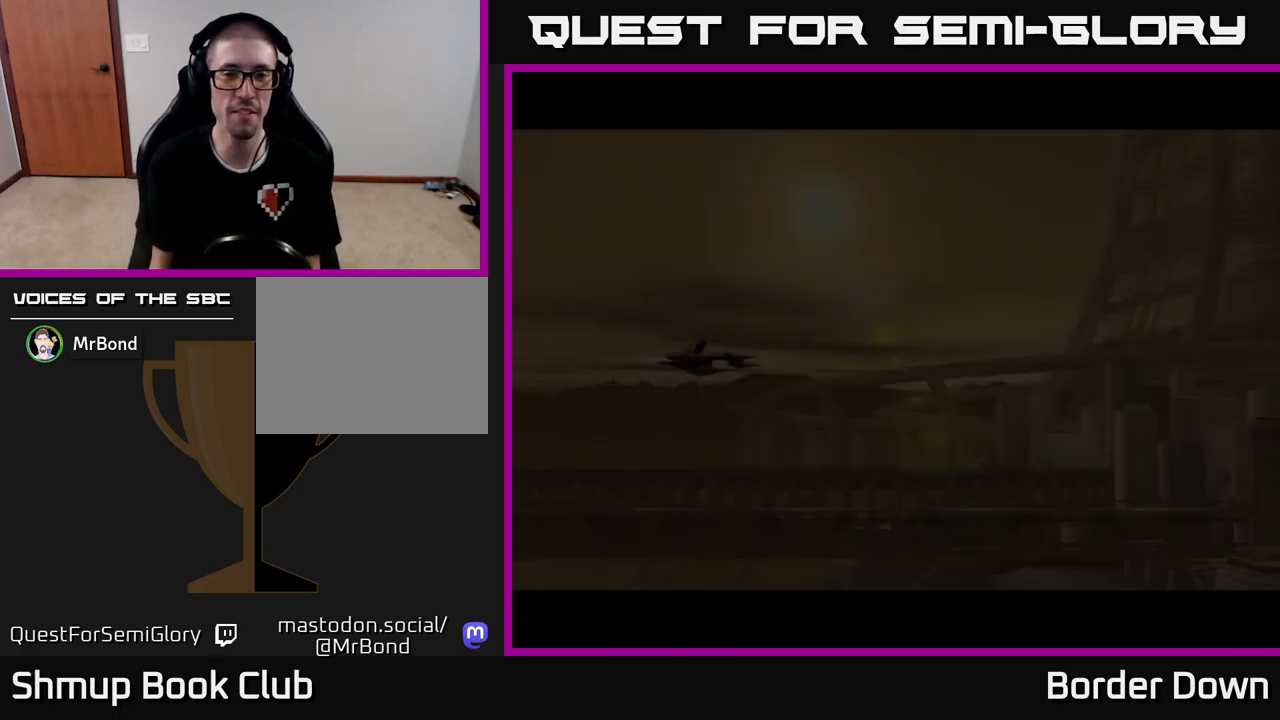
{"buttons": [], "left_stick": "down", "right_stick": "center", "events": []}
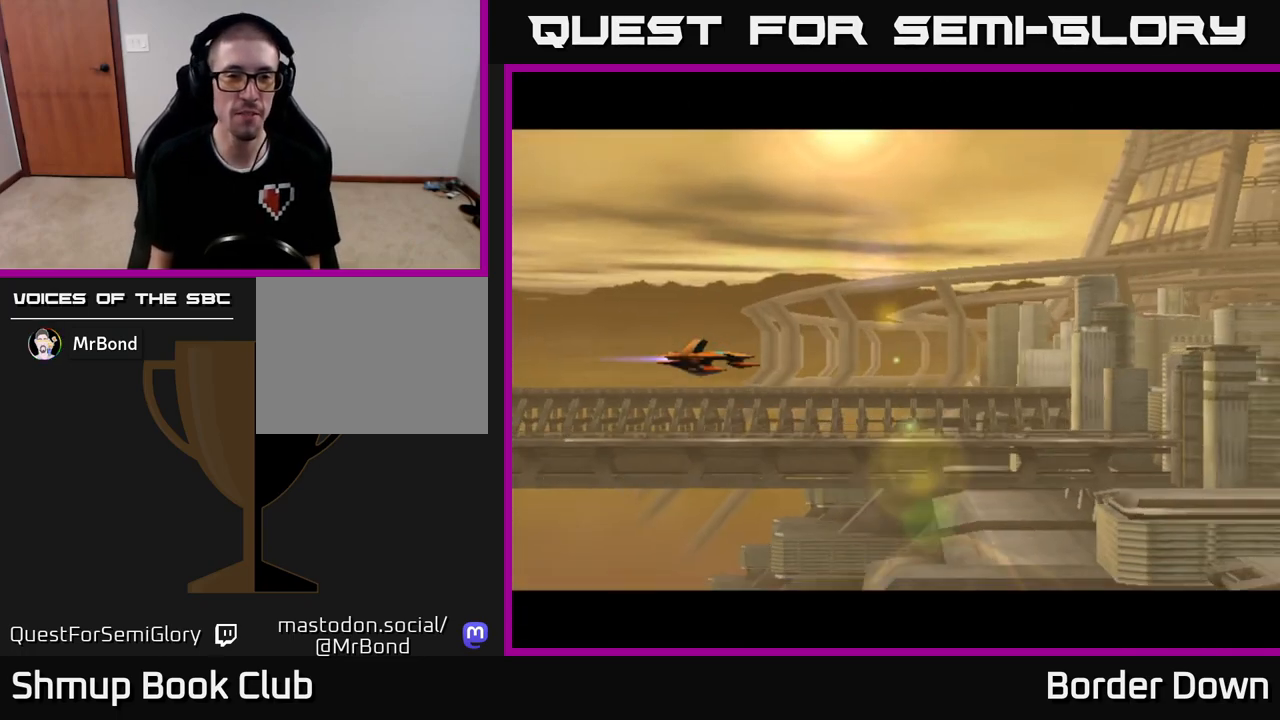
{"buttons": ["DPAD_UP"], "left_stick": "down", "right_stick": "center", "events": [[133, "DPAD_DOWN", "down"], [167, "X", "down"], [233, "X", "up"], [433, "DPAD_RIGHT", "down"], [467, "DPAD_DOWN", "up"], [500, "DPAD_RIGHT", "up"], [500, "DPAD_UP", "down"]]}
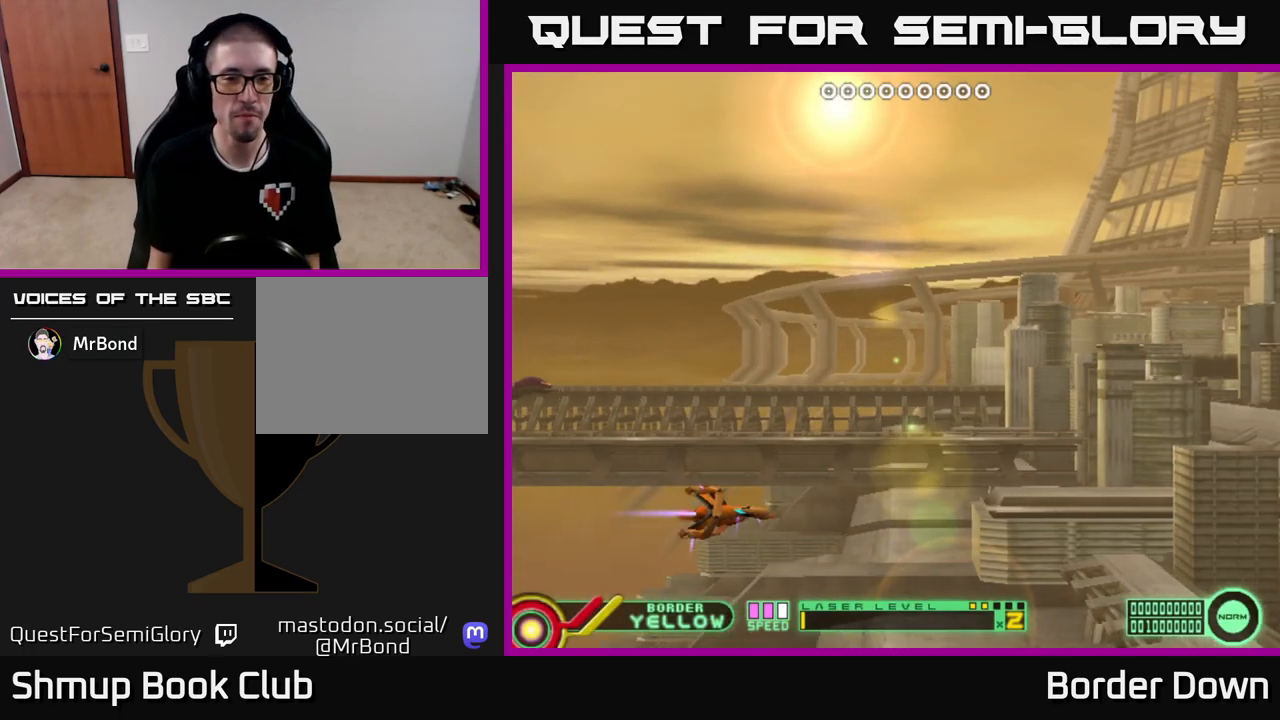
{"buttons": ["DPAD_UP", "DPAD_RIGHT"], "left_stick": "down", "right_stick": "center", "events": [[33, "A", "down"], [100, "A", "up"], [150, "A", "down"], [233, "A", "up"], [283, "A", "down"], [367, "A", "up"], [417, "A", "down"], [500, "A", "up"], [500, "DPAD_RIGHT", "down"]]}
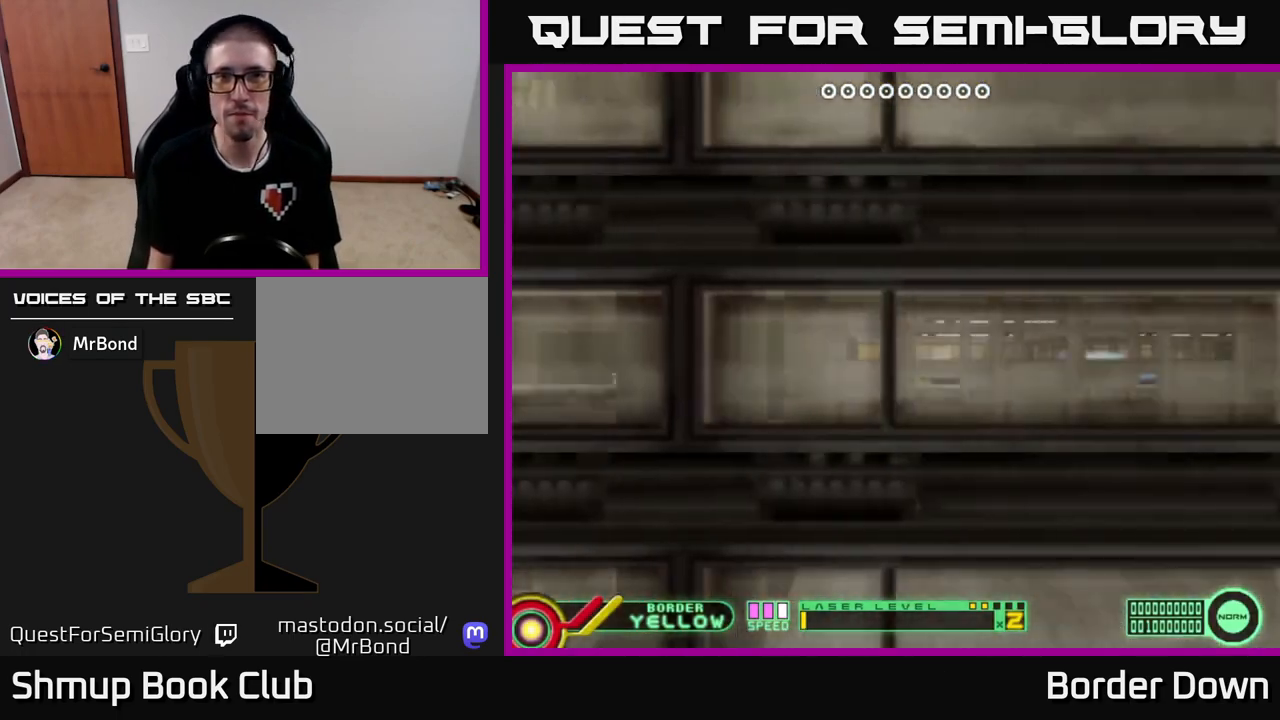
{"buttons": ["A", "DPAD_DOWN", "DPAD_RIGHT"], "left_stick": "down", "right_stick": "center", "events": [[50, "A", "down"], [67, "DPAD_UP", "up"], [117, "A", "up"], [117, "DPAD_DOWN", "down"], [183, "A", "down"], [283, "A", "up"], [283, "DPAD_RIGHT", "up"], [333, "A", "down"], [400, "DPAD_RIGHT", "down"], [467, "A", "up"], [500, "A", "down"]]}
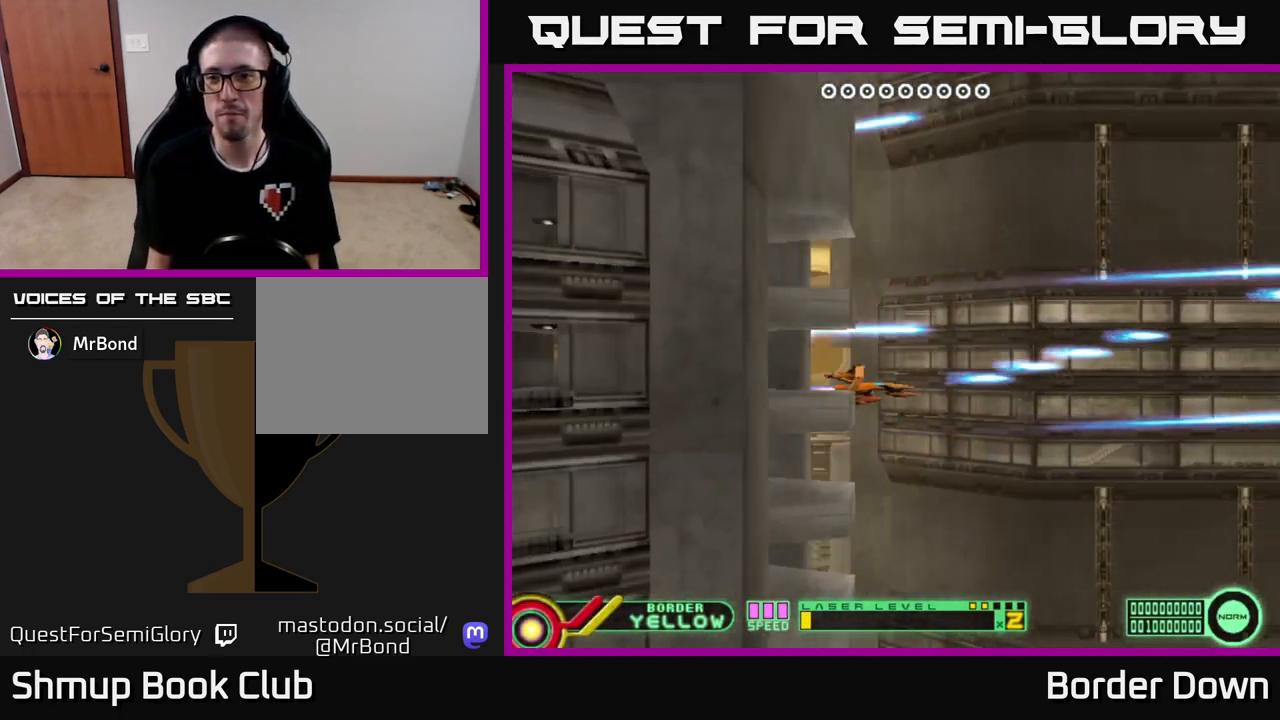
{"buttons": ["A", "DPAD_UP"], "left_stick": "down", "right_stick": "center", "events": [[117, "A", "up"], [167, "A", "down"], [183, "DPAD_DOWN", "up"], [217, "DPAD_RIGHT", "up"], [233, "DPAD_UP", "down"], [267, "A", "up"], [350, "A", "down"], [400, "A", "up"], [483, "A", "down"]]}
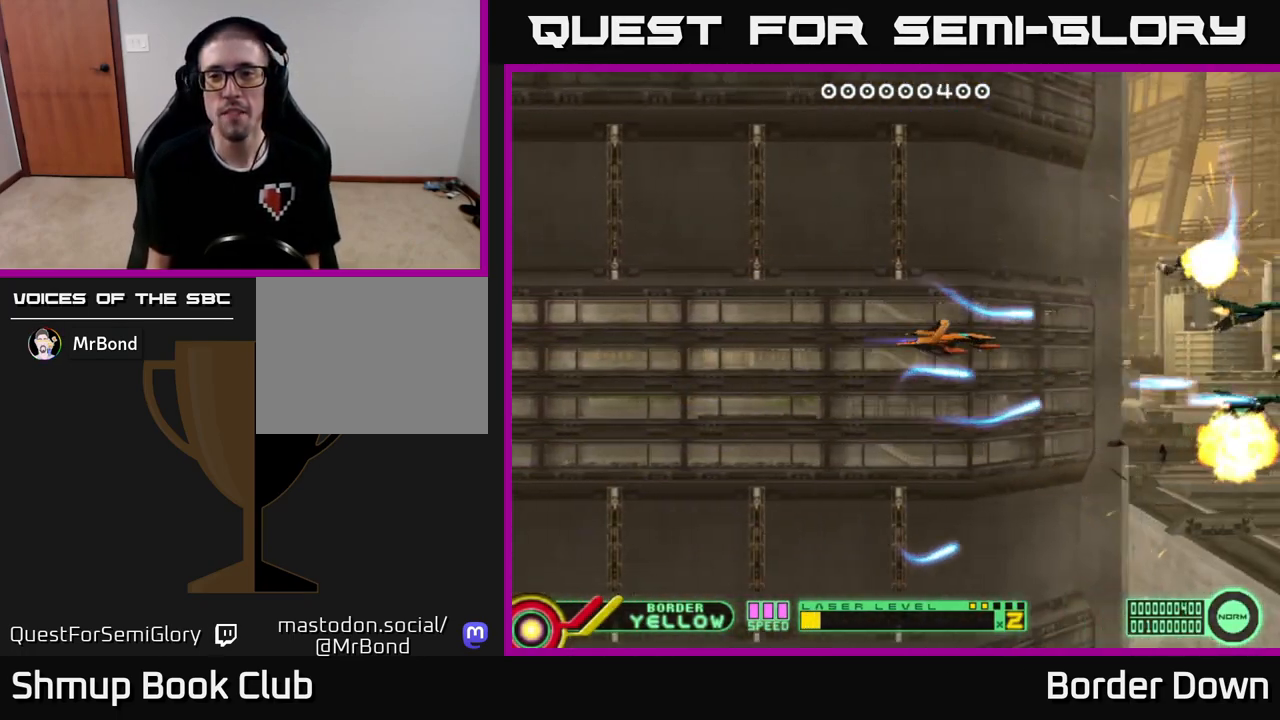
{"buttons": ["A", "DPAD_DOWN"], "left_stick": "down", "right_stick": "center", "events": [[67, "A", "up"], [150, "A", "down"], [200, "DPAD_UP", "up"], [233, "A", "up"], [250, "DPAD_DOWN", "down"], [300, "A", "down"], [383, "A", "up"], [467, "A", "down"]]}
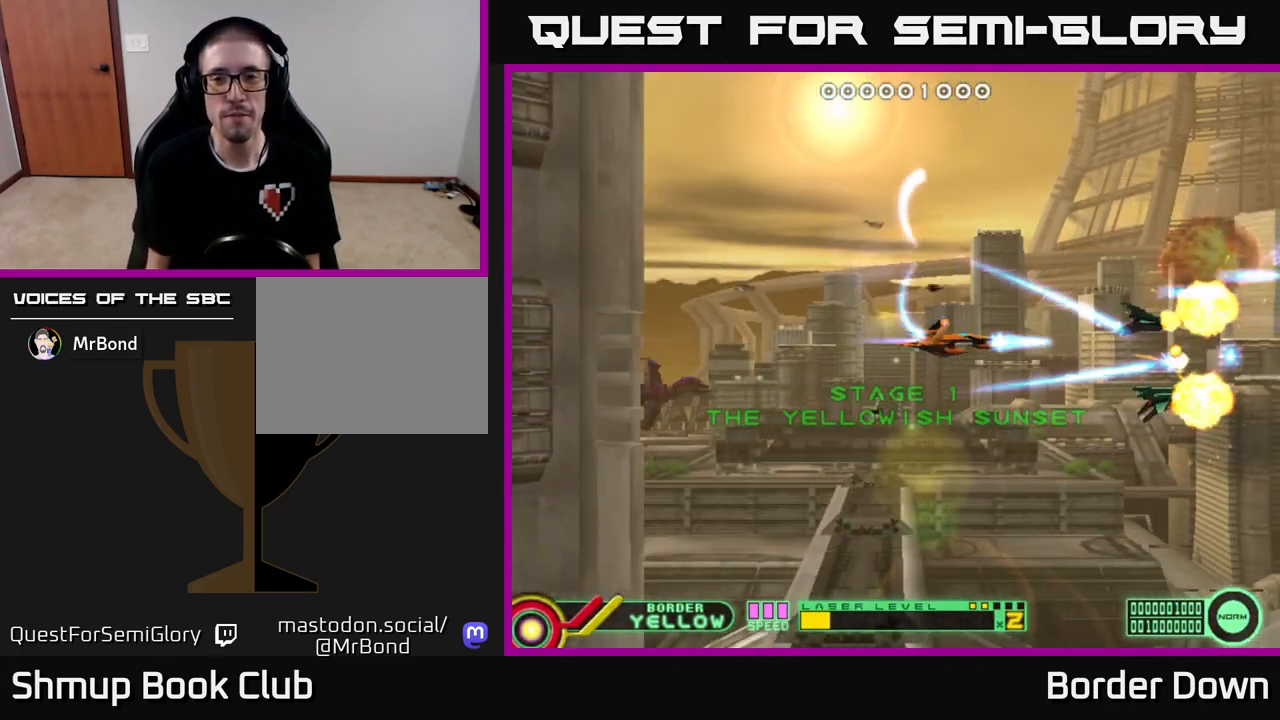
{"buttons": ["A", "DPAD_UP", "DPAD_LEFT"], "left_stick": "down", "right_stick": "center", "events": [[50, "A", "up"], [117, "A", "down"], [233, "A", "up"], [267, "DPAD_DOWN", "up"], [300, "A", "down"], [300, "DPAD_UP", "down"], [417, "A", "up"], [467, "A", "down"], [467, "DPAD_LEFT", "down"]]}
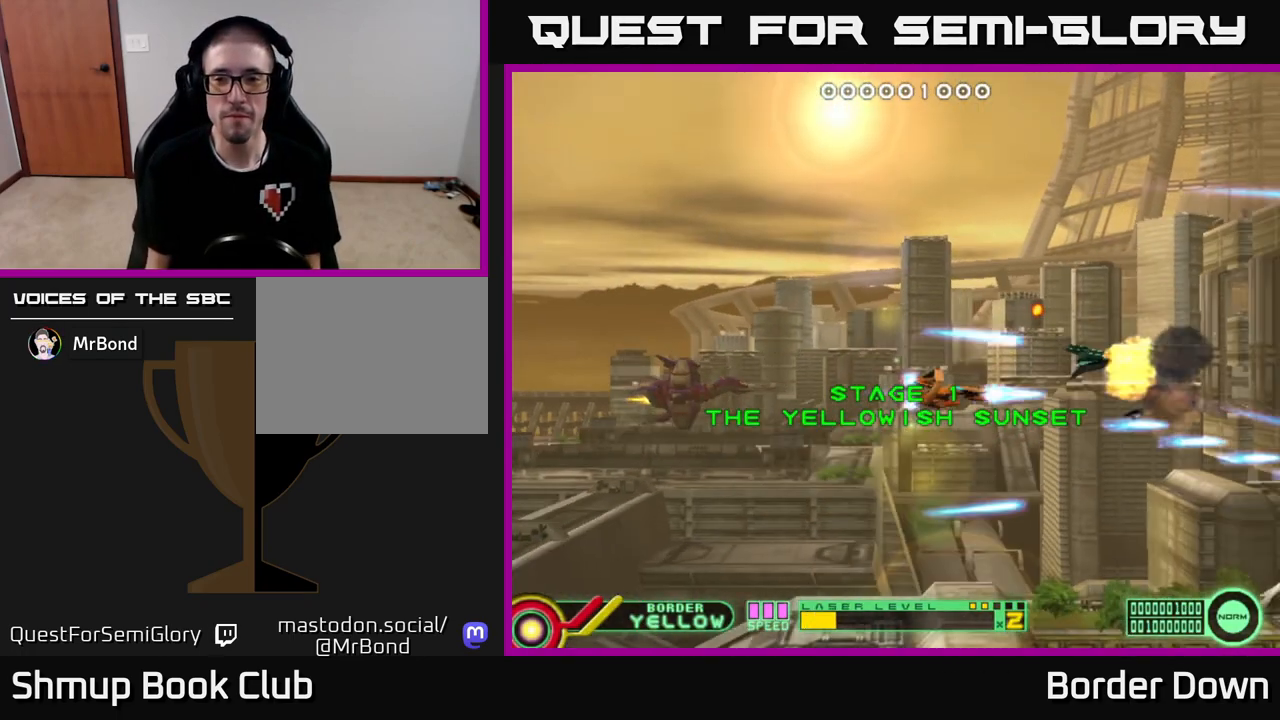
{"buttons": ["A", "DPAD_DOWN", "DPAD_RIGHT"], "left_stick": "down", "right_stick": "center"}
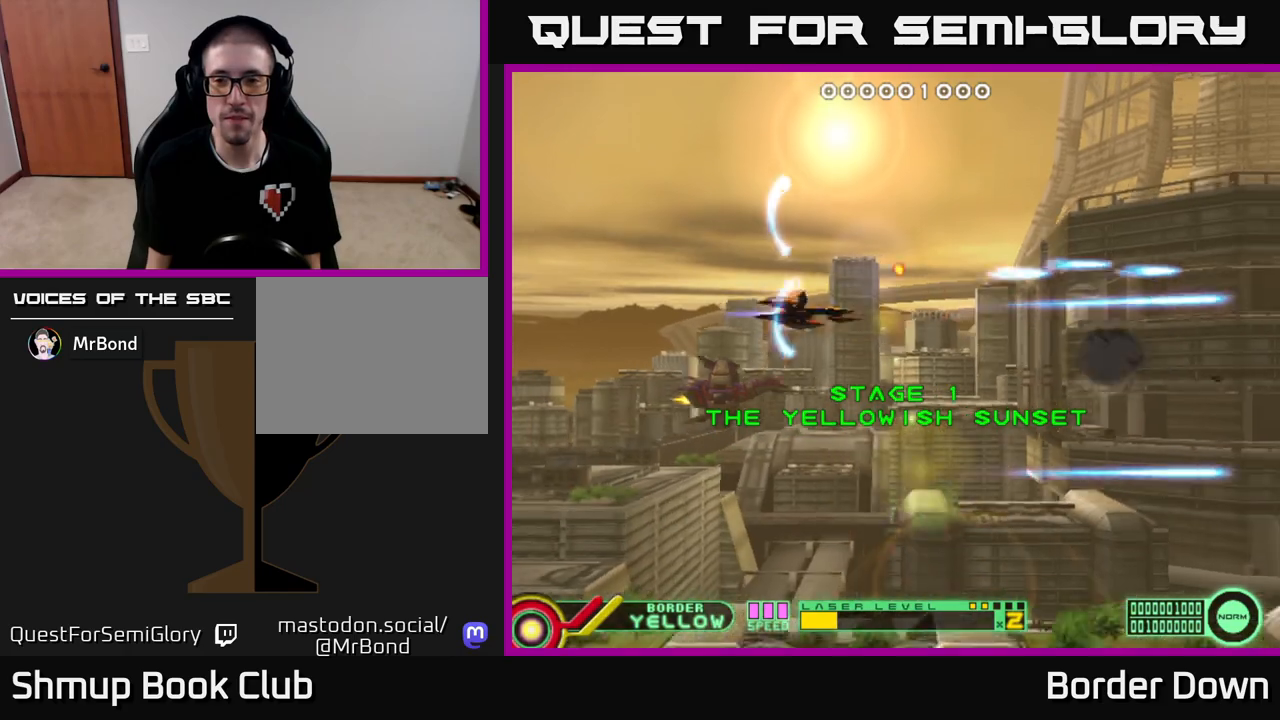
{"buttons": ["A", "DPAD_UP"], "left_stick": "down", "right_stick": "center", "events": [[67, "A", "up"], [133, "A", "down"], [233, "A", "up"], [300, "A", "down"], [350, "DPAD_DOWN", "up"], [383, "A", "up"], [400, "DPAD_UP", "down"], [417, "DPAD_RIGHT", "up"], [467, "A", "down"]]}